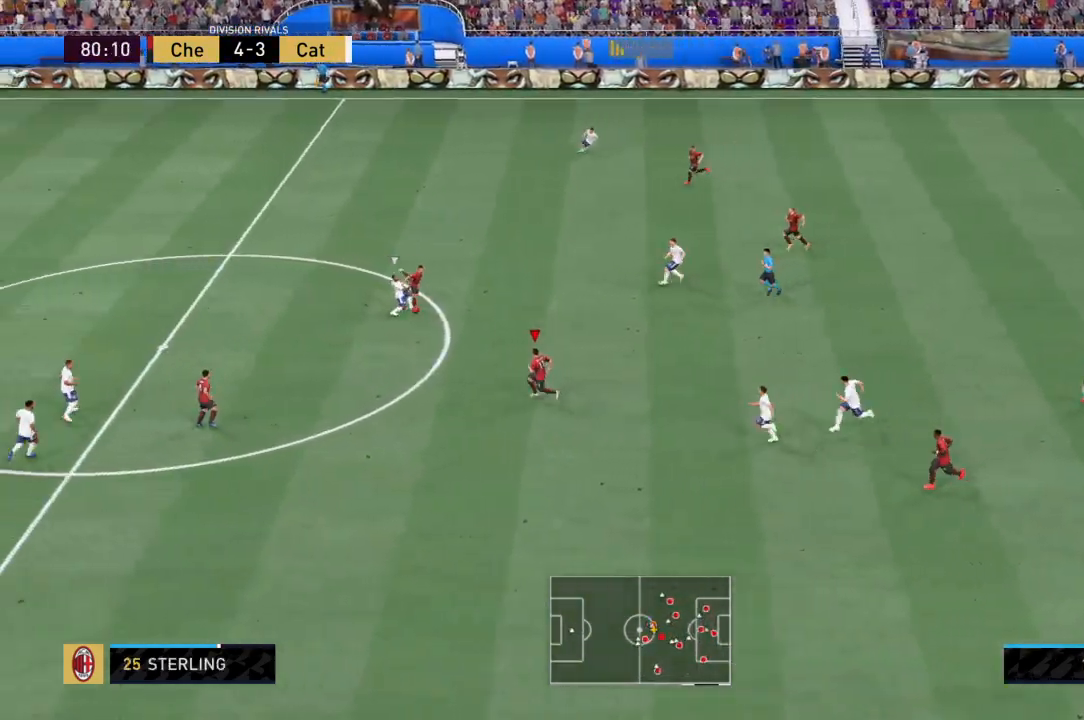
Gameplay with a controller (PlayStation layout); each line is a JSON object with the inputs held at the frame after it. "events" lists button and stick changes between this image and that frame as [ms after this image, input, new state], when the widget could be followed in between. Not read: L3 R3.
{"buttons": ["R2"], "left_stick": "left", "right_stick": "center", "events": [[166, "left_stick", "down-left"], [166, "right_stick", "center"], [367, "left_stick", "left"]]}
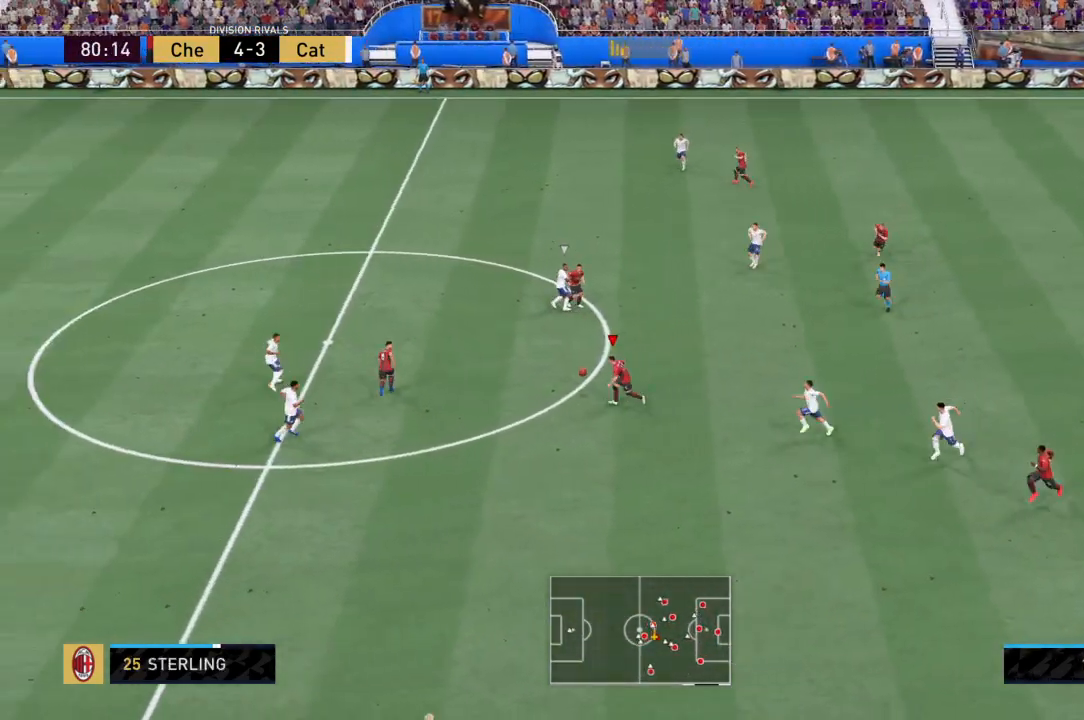
{"buttons": ["R2"], "left_stick": "left", "right_stick": "up", "events": [[501, "right_stick", "up"]]}
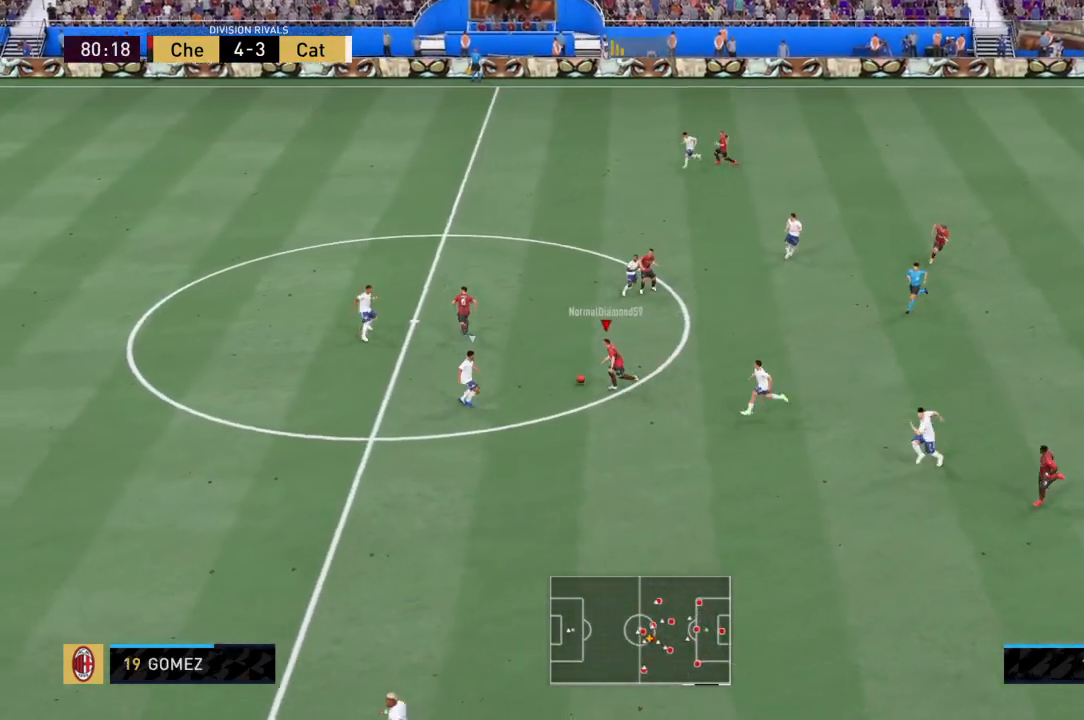
{"buttons": ["R2"], "left_stick": "up-left", "right_stick": "center", "events": [[33, "left_stick", "up-left"], [133, "right_stick", "center"]]}
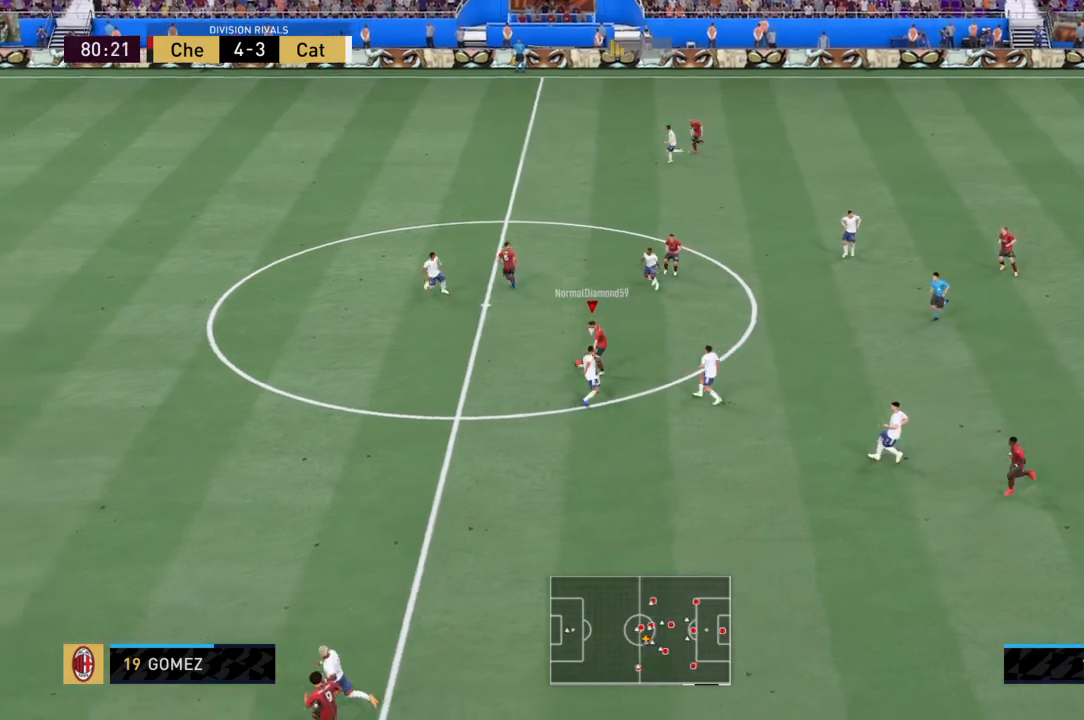
{"buttons": ["TRIANGLE"], "left_stick": "left", "right_stick": "center", "events": [[267, "left_stick", "left"], [434, "R2", "up"], [501, "TRIANGLE", "down"]]}
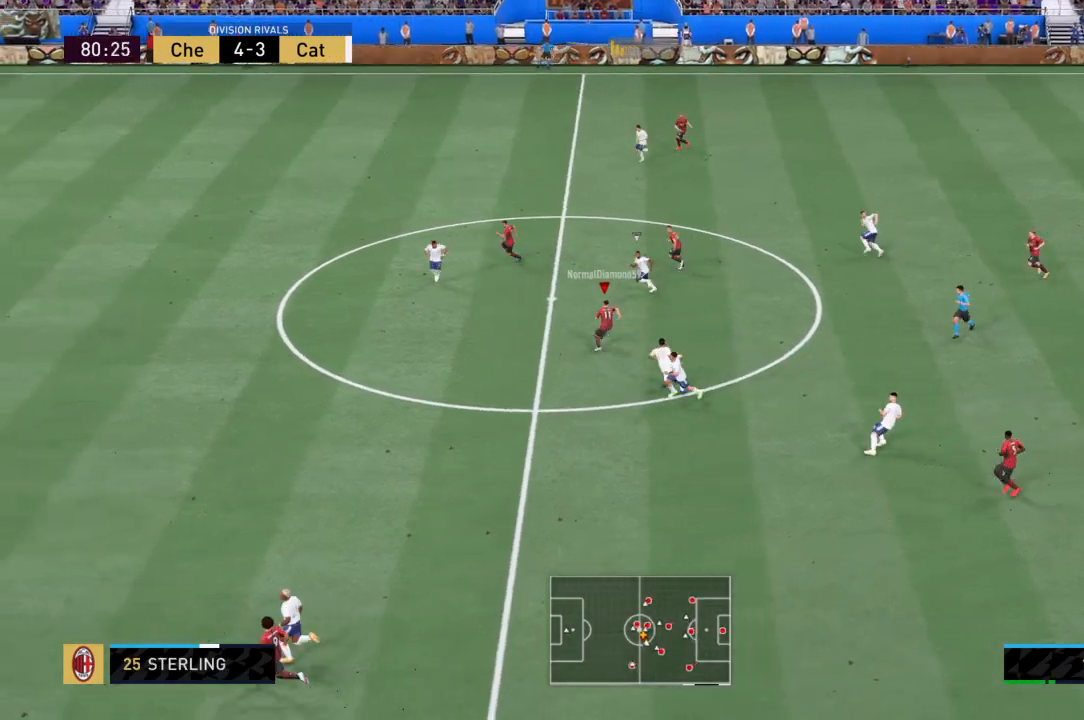
{"buttons": [], "left_stick": "up-left", "right_stick": "center", "events": [[100, "left_stick", "up-left"], [266, "TRIANGLE", "up"]]}
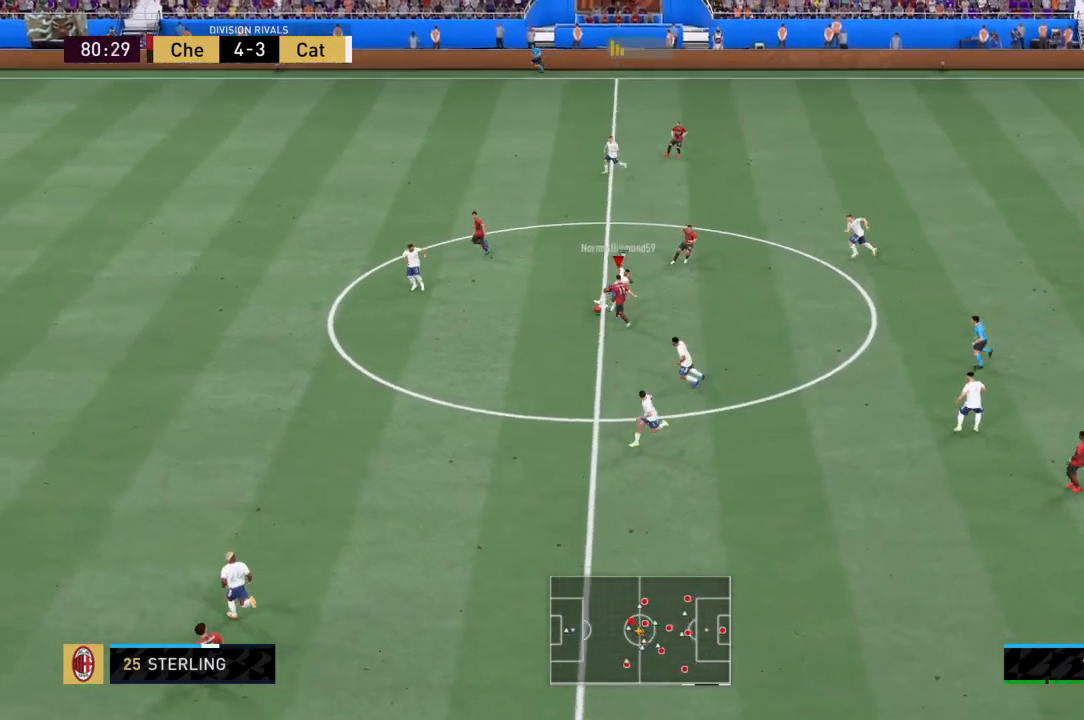
{"buttons": [], "left_stick": "up-left", "right_stick": "center", "events": []}
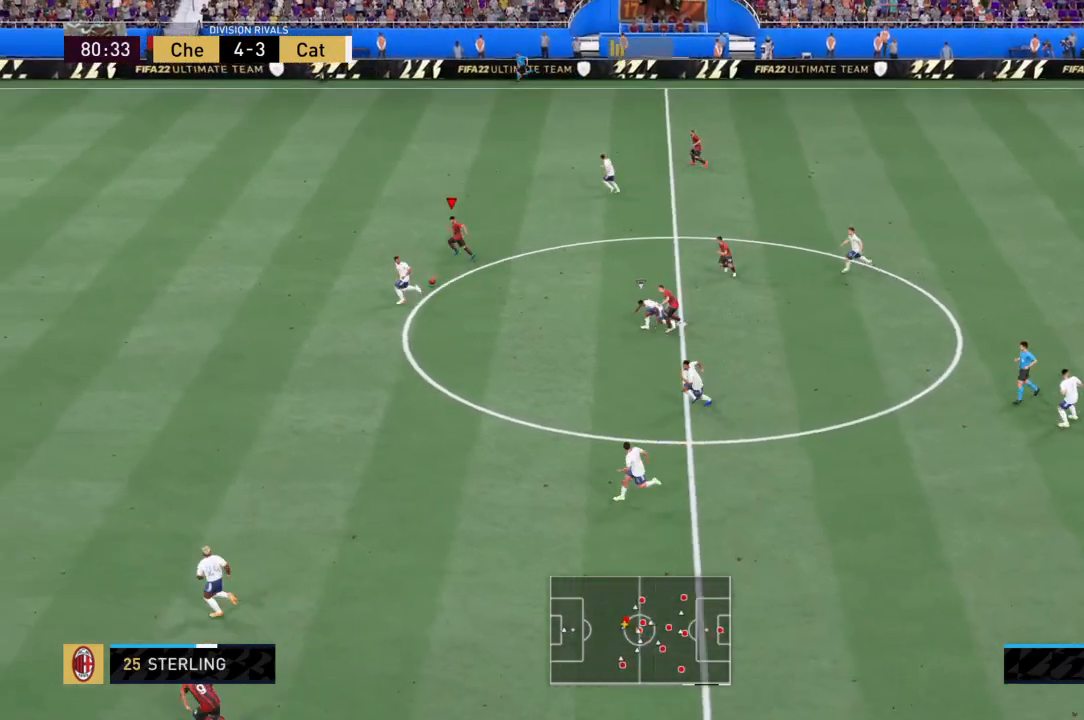
{"buttons": ["R2"], "left_stick": "left", "right_stick": "center", "events": [[200, "left_stick", "left"], [266, "R2", "down"]]}
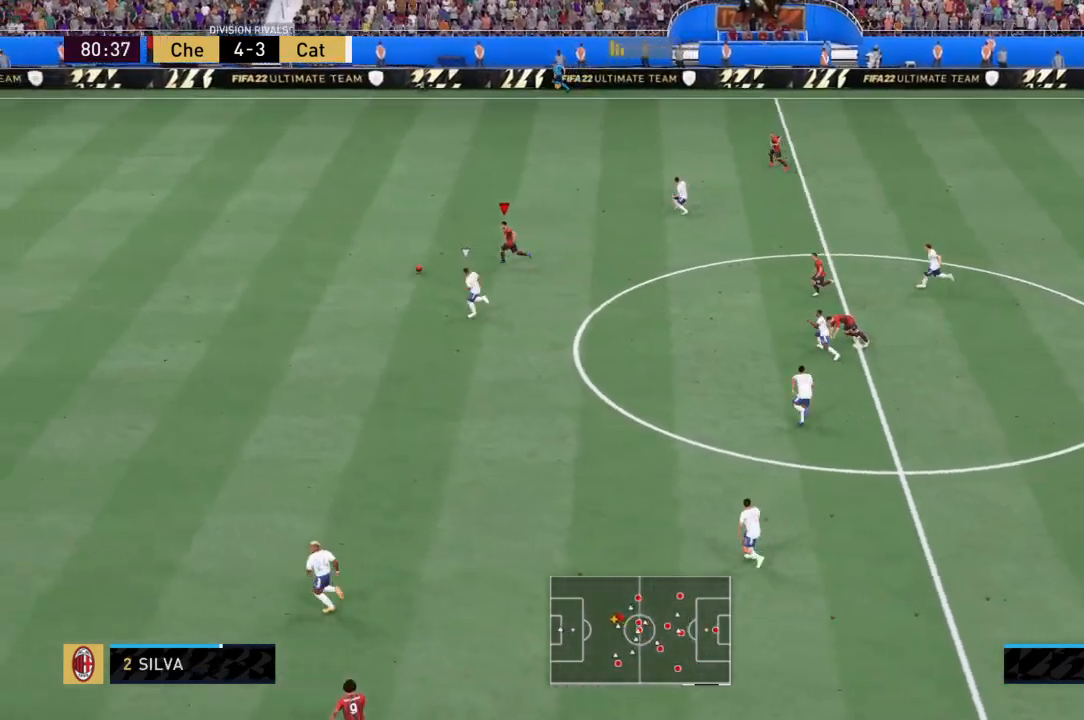
{"buttons": ["R2"], "left_stick": "left", "right_stick": "center", "events": []}
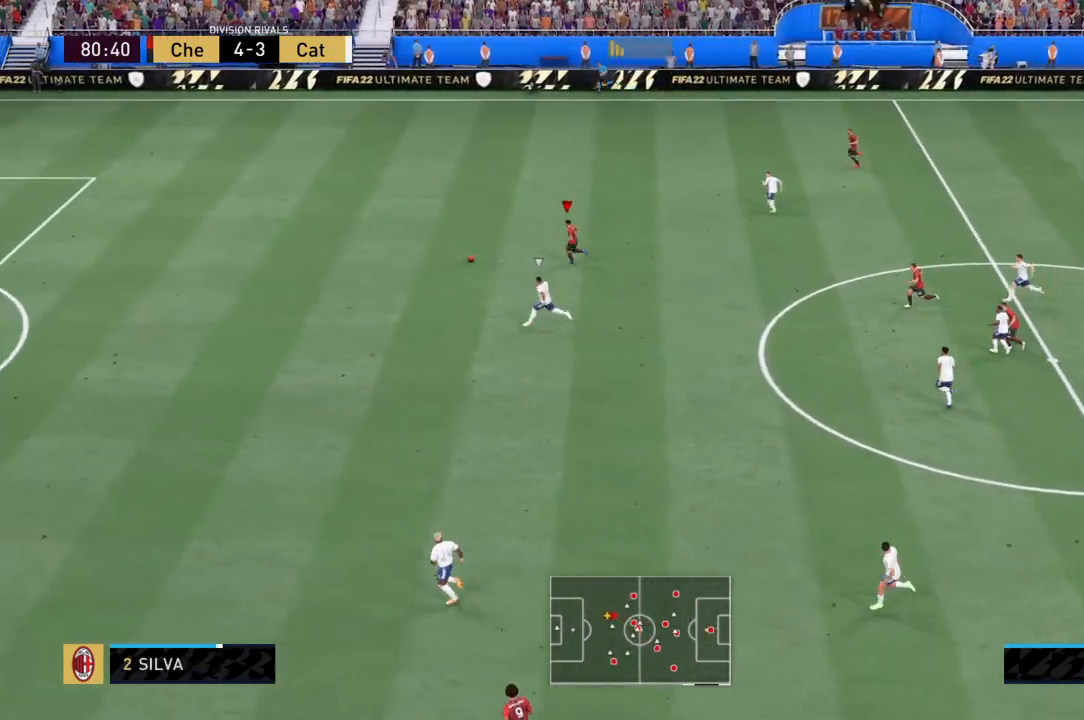
{"buttons": ["R2"], "left_stick": "left", "right_stick": "center", "events": []}
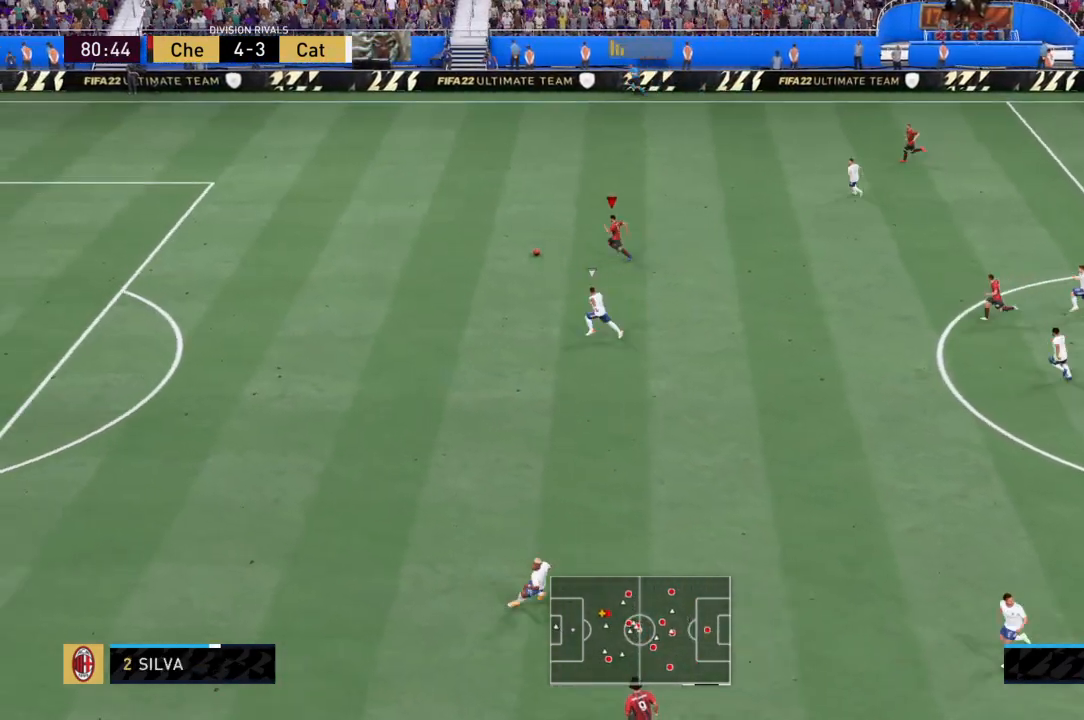
{"buttons": ["R2"], "left_stick": "left", "right_stick": "center", "events": []}
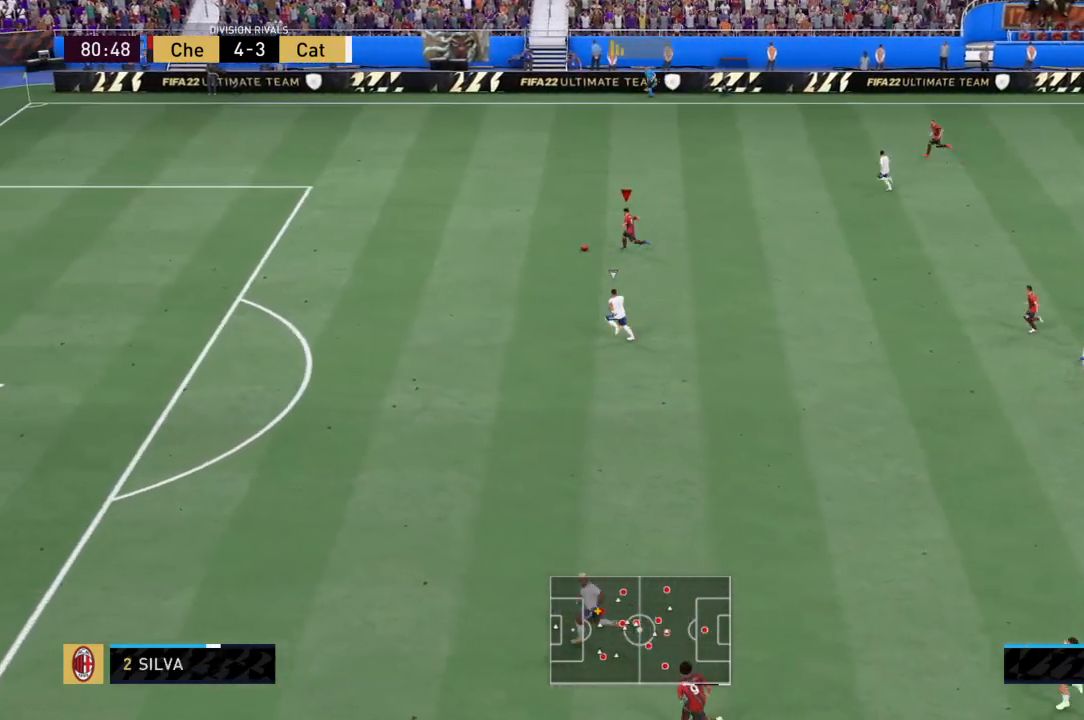
{"buttons": ["R2"], "left_stick": "left", "right_stick": "center", "events": []}
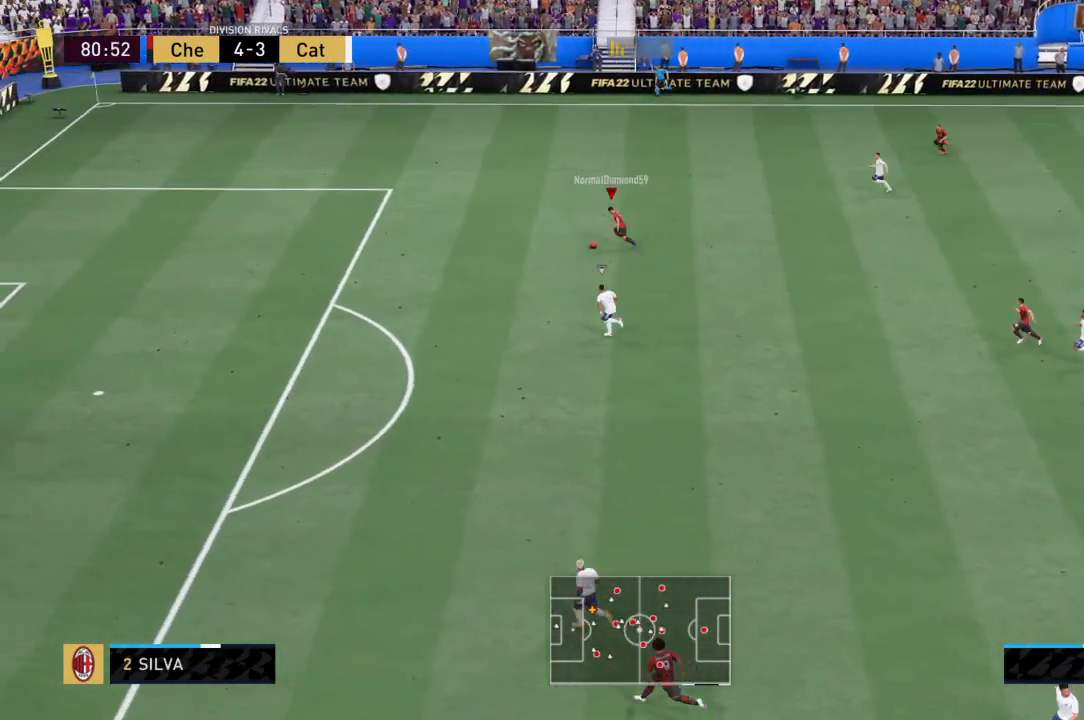
{"buttons": [], "left_stick": "left", "right_stick": "center", "events": [[233, "R2", "up"]]}
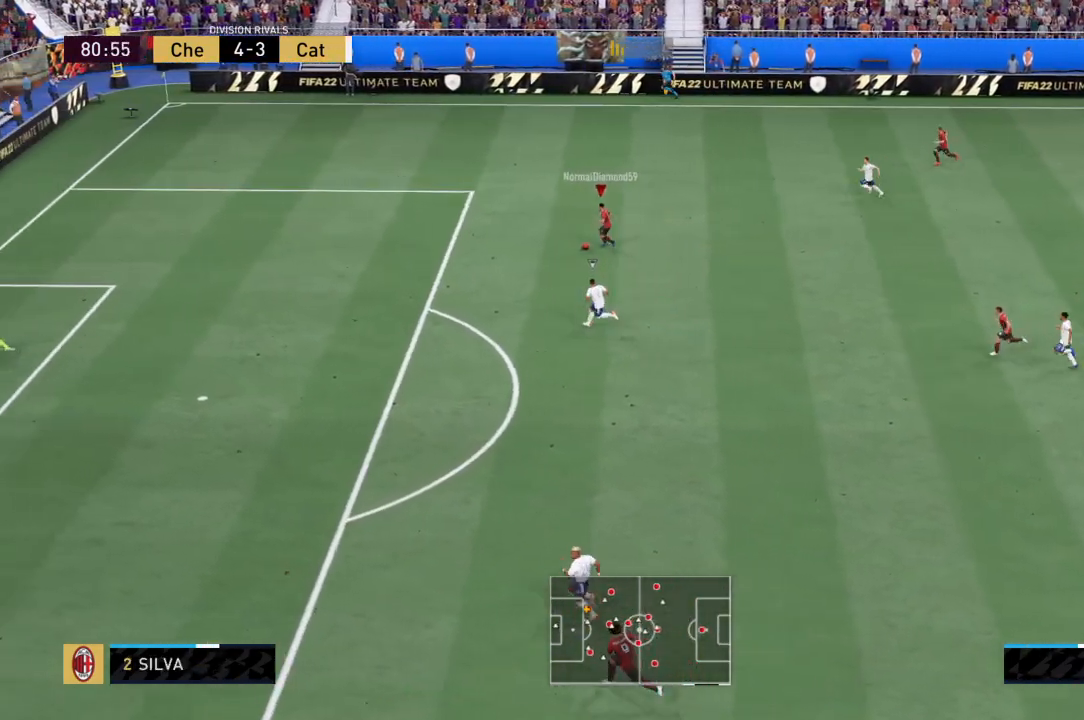
{"buttons": [], "left_stick": "down-right", "right_stick": "center", "events": [[401, "left_stick", "center"], [501, "left_stick", "down-right"]]}
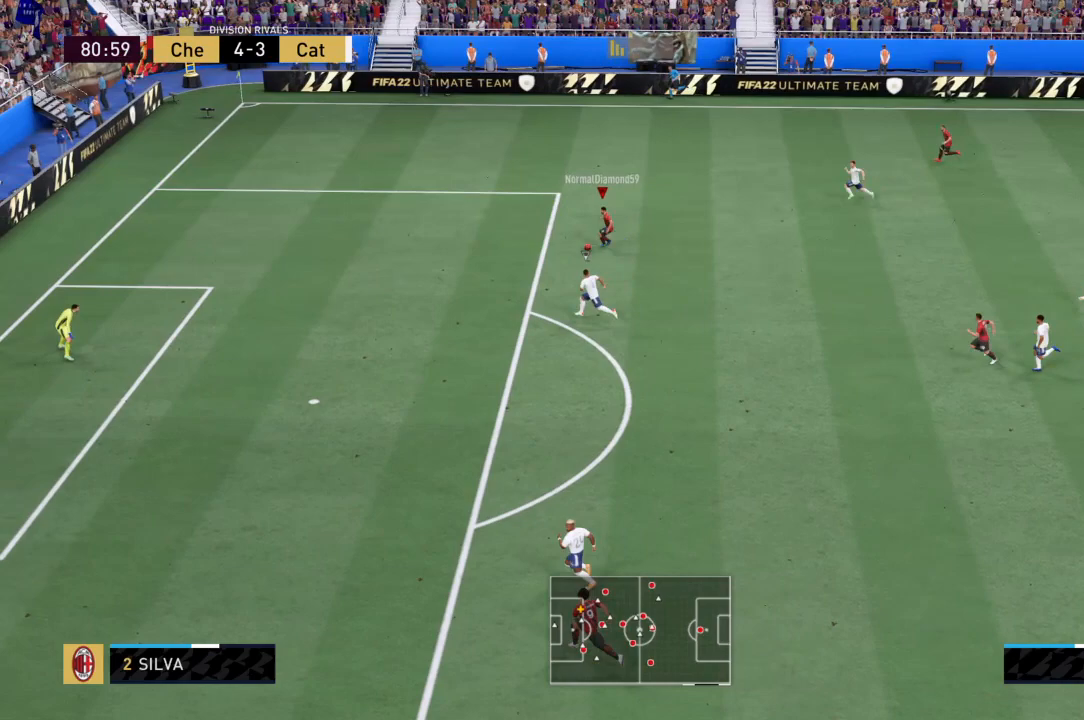
{"buttons": [], "left_stick": "down", "right_stick": "center", "events": [[433, "left_stick", "down"]]}
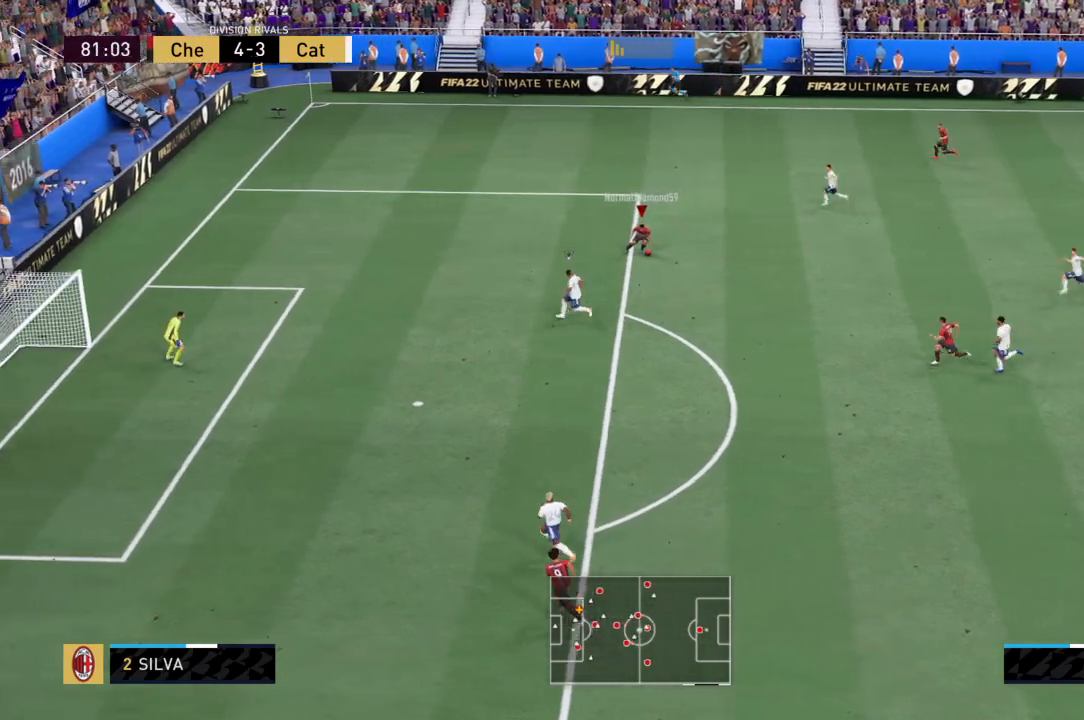
{"buttons": [], "left_stick": "down", "right_stick": "center", "events": [[100, "CROSS", "down"], [234, "CROSS", "up"]]}
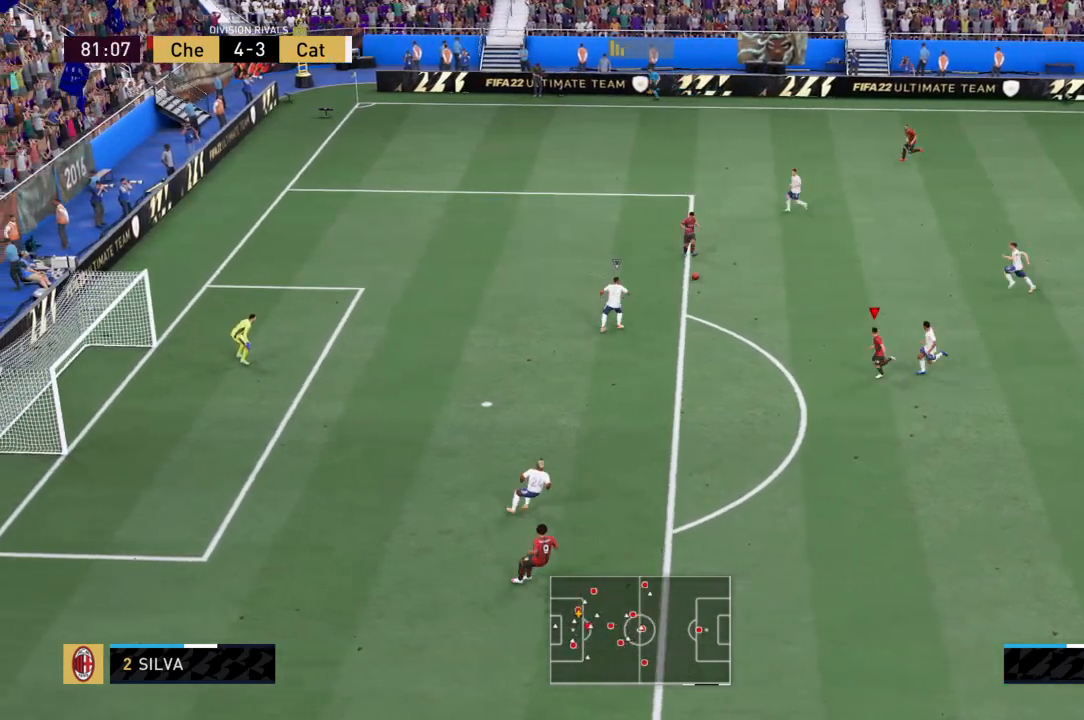
{"buttons": [], "left_stick": "down", "right_stick": "center", "events": []}
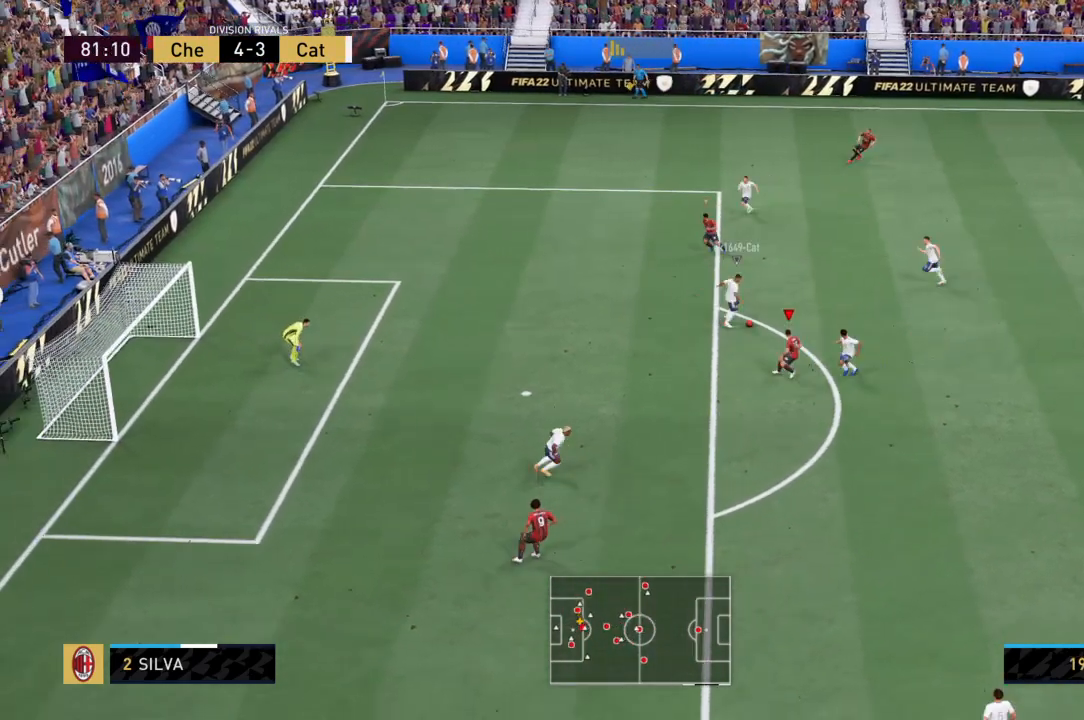
{"buttons": ["R2"], "left_stick": "down-right", "right_stick": "center", "events": [[234, "R2", "down"], [401, "left_stick", "down-right"]]}
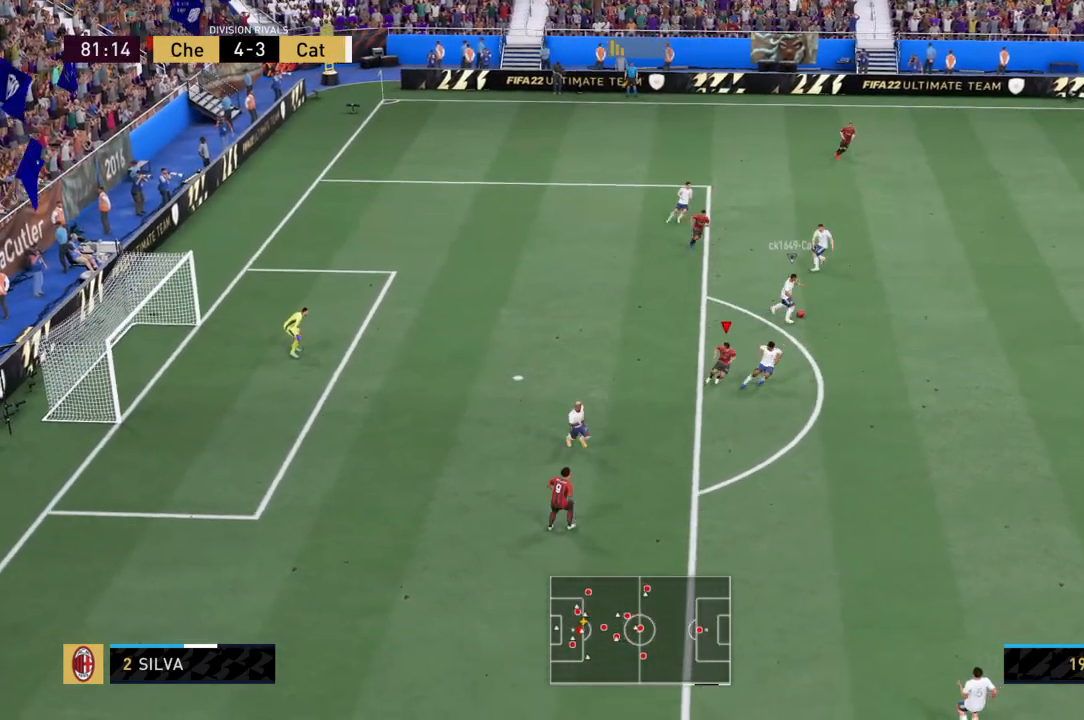
{"buttons": ["CROSS", "R2"], "left_stick": "up-left", "right_stick": "center", "events": [[33, "CROSS", "down"], [33, "L1", "down"], [100, "left_stick", "center"], [233, "L1", "up"], [267, "left_stick", "left"], [500, "left_stick", "up-left"]]}
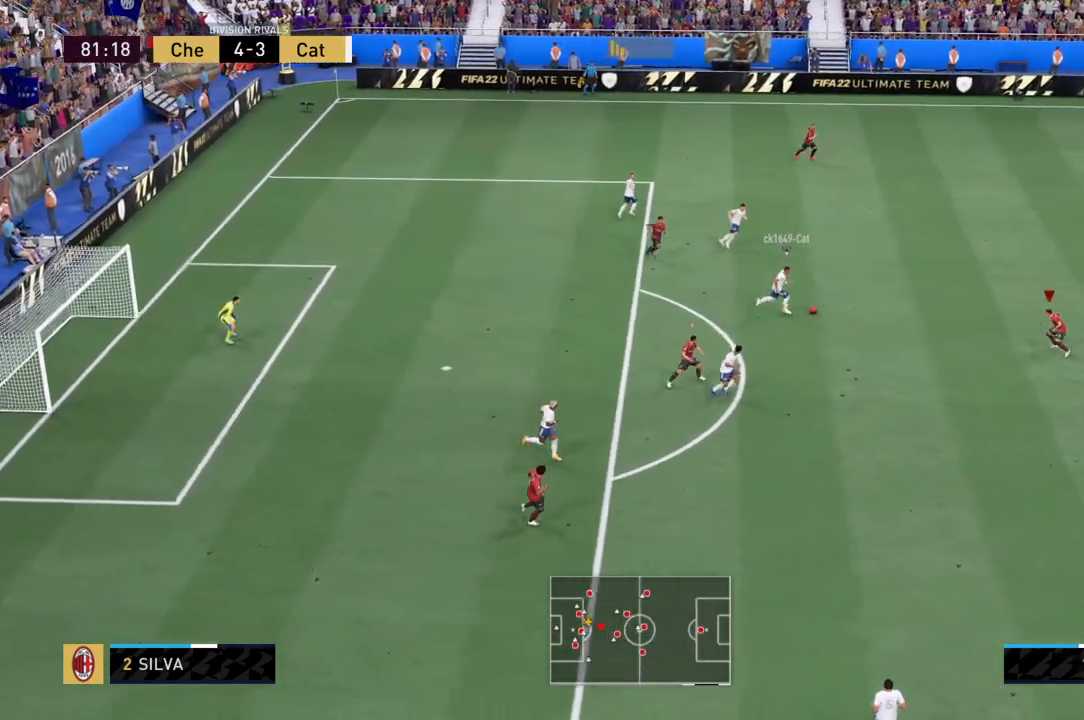
{"buttons": ["R2"], "left_stick": "up-left", "right_stick": "center", "events": [[234, "left_stick", "up"], [334, "CROSS", "up"], [501, "left_stick", "up-left"]]}
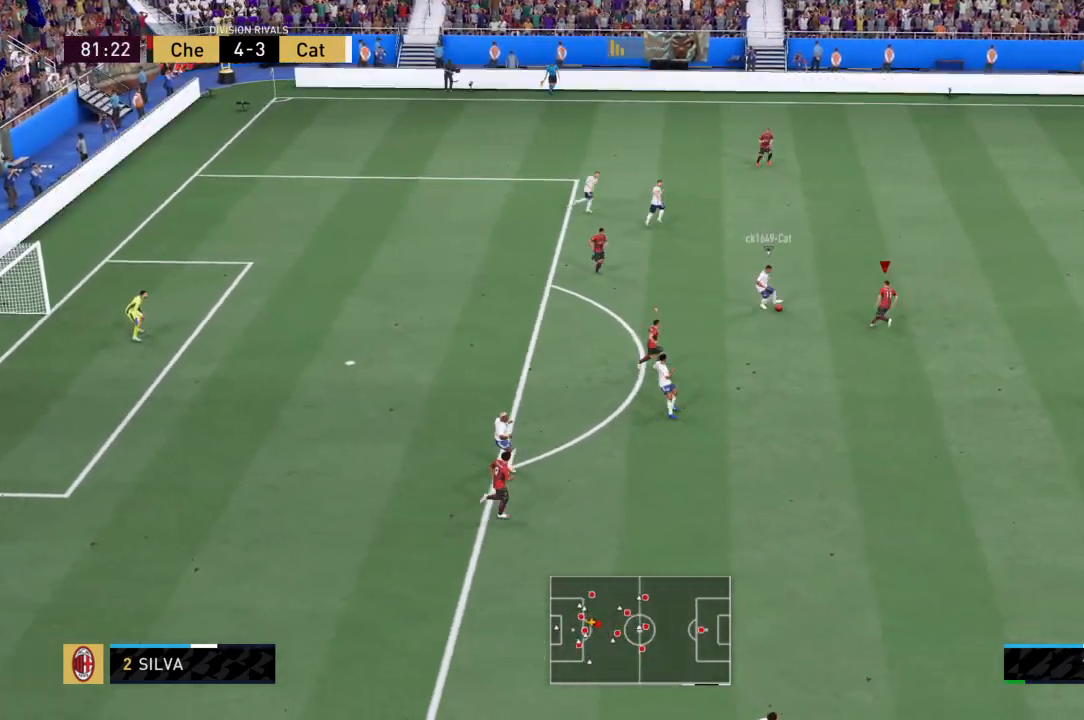
{"buttons": ["SQUARE", "R2"], "left_stick": "left", "right_stick": "center", "events": [[33, "SQUARE", "down"], [100, "left_stick", "up"], [267, "left_stick", "up-left"], [433, "left_stick", "left"]]}
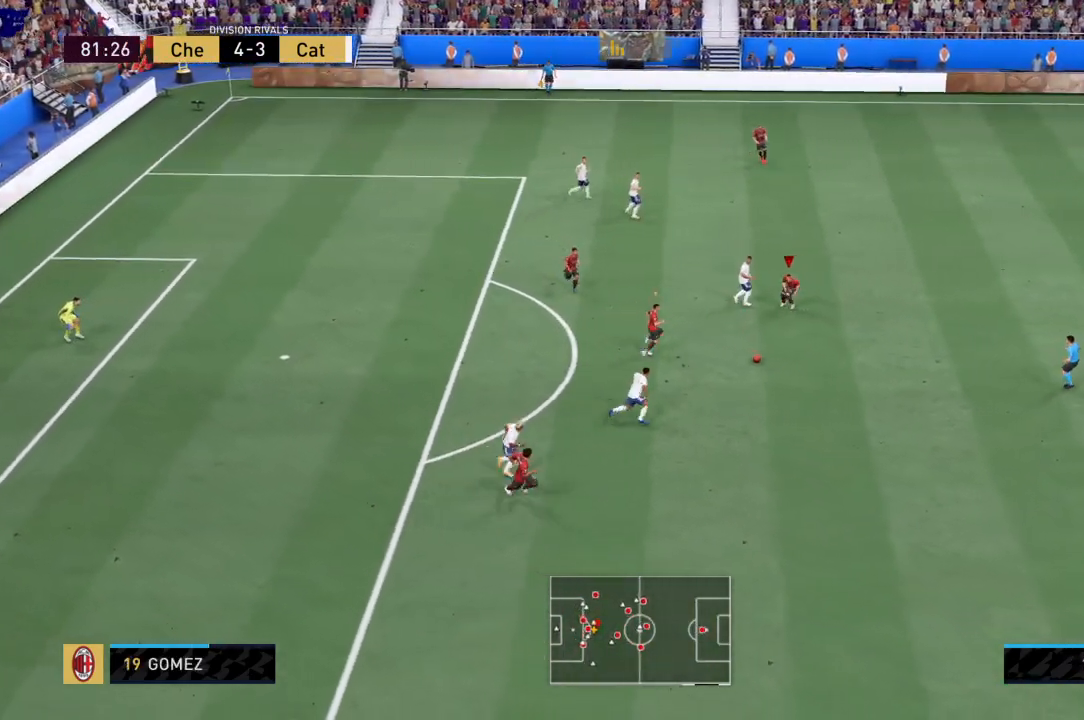
{"buttons": ["R2"], "left_stick": "down-right", "right_stick": "center", "events": [[34, "L1", "down"], [34, "SQUARE", "up"], [134, "left_stick", "down-right"], [200, "CROSS", "down"], [234, "L1", "up"], [334, "CROSS", "up"]]}
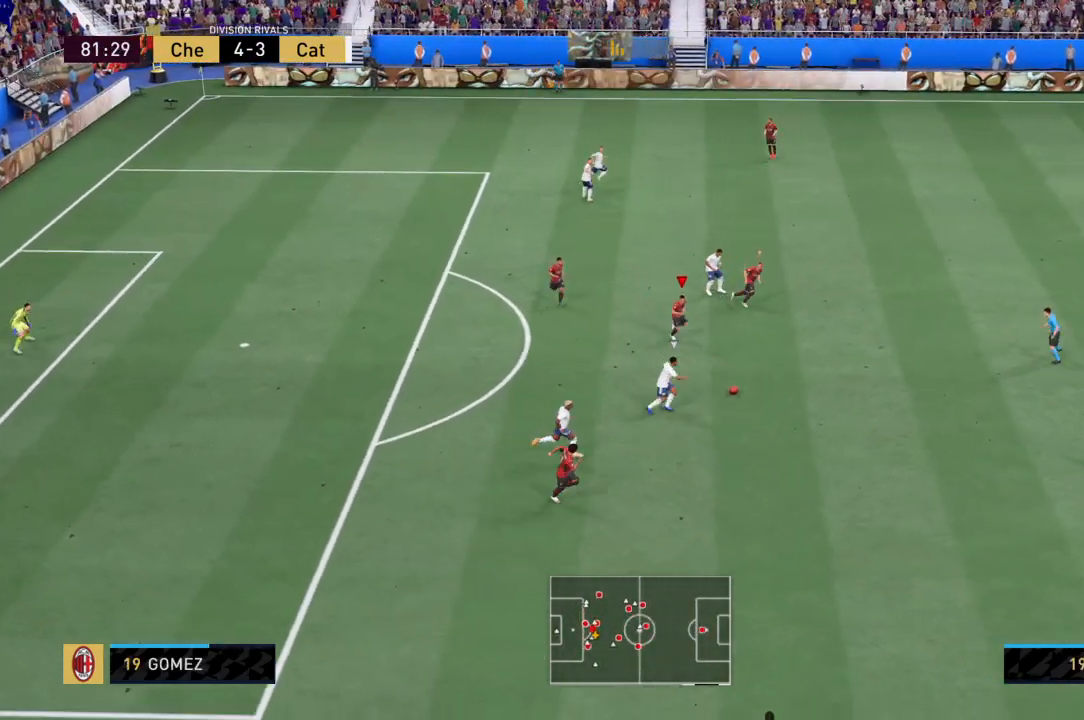
{"buttons": ["R2"], "left_stick": "down-right", "right_stick": "center", "events": []}
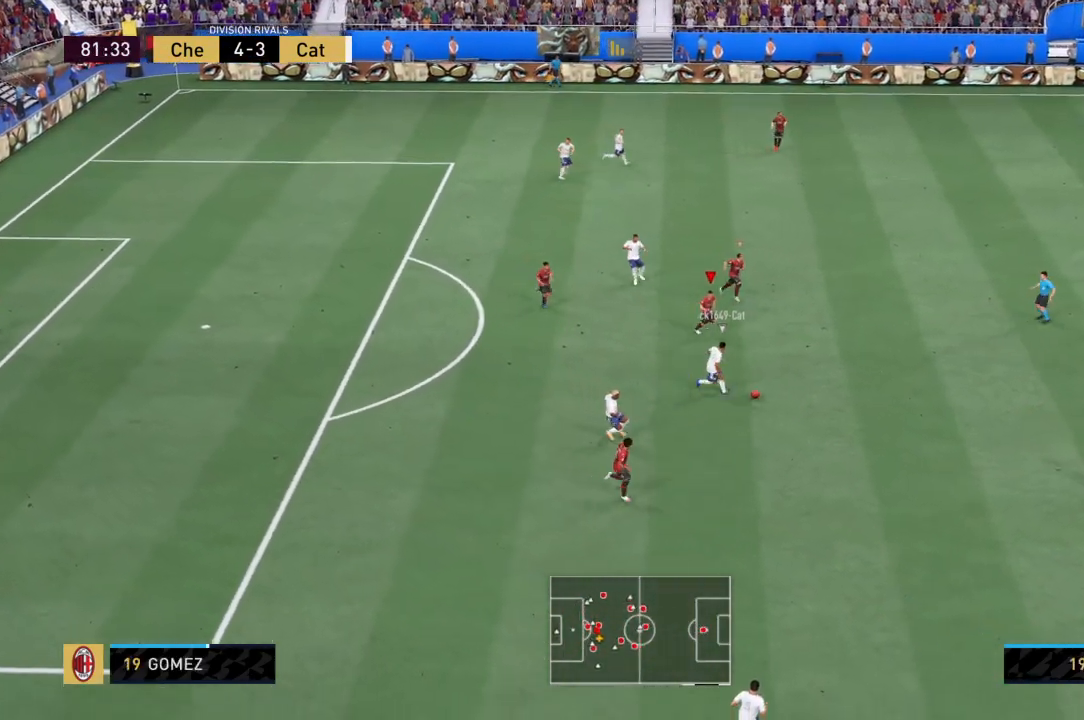
{"buttons": ["R2"], "left_stick": "down-right", "right_stick": "center", "events": []}
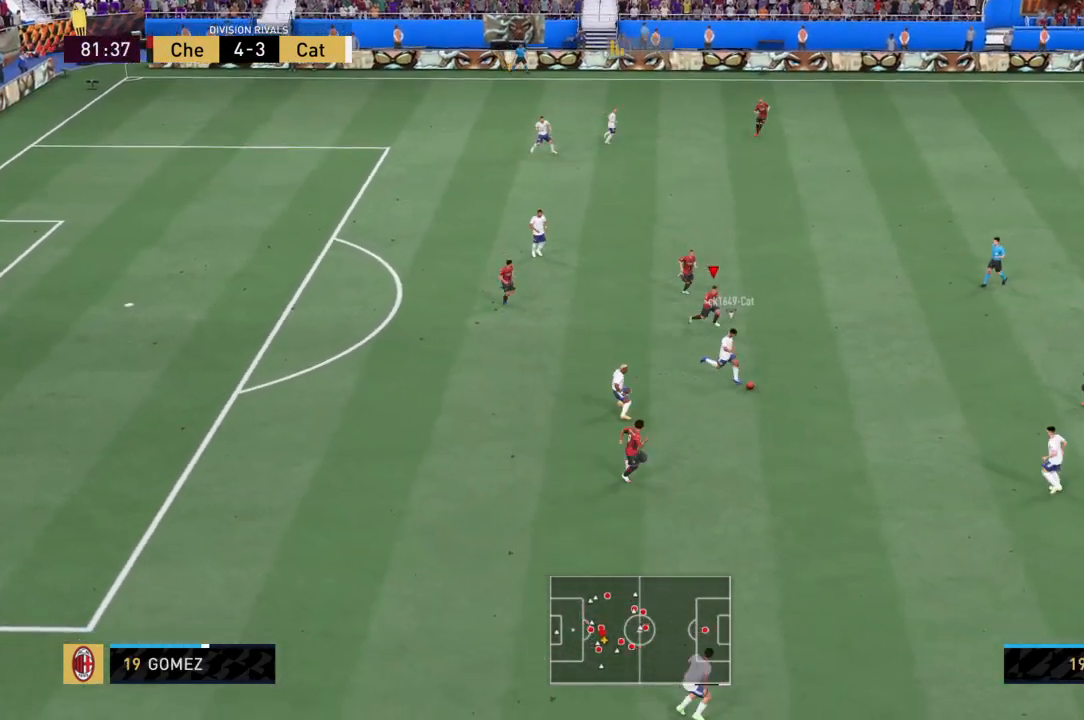
{"buttons": ["R2"], "left_stick": "down-right", "right_stick": "center", "events": []}
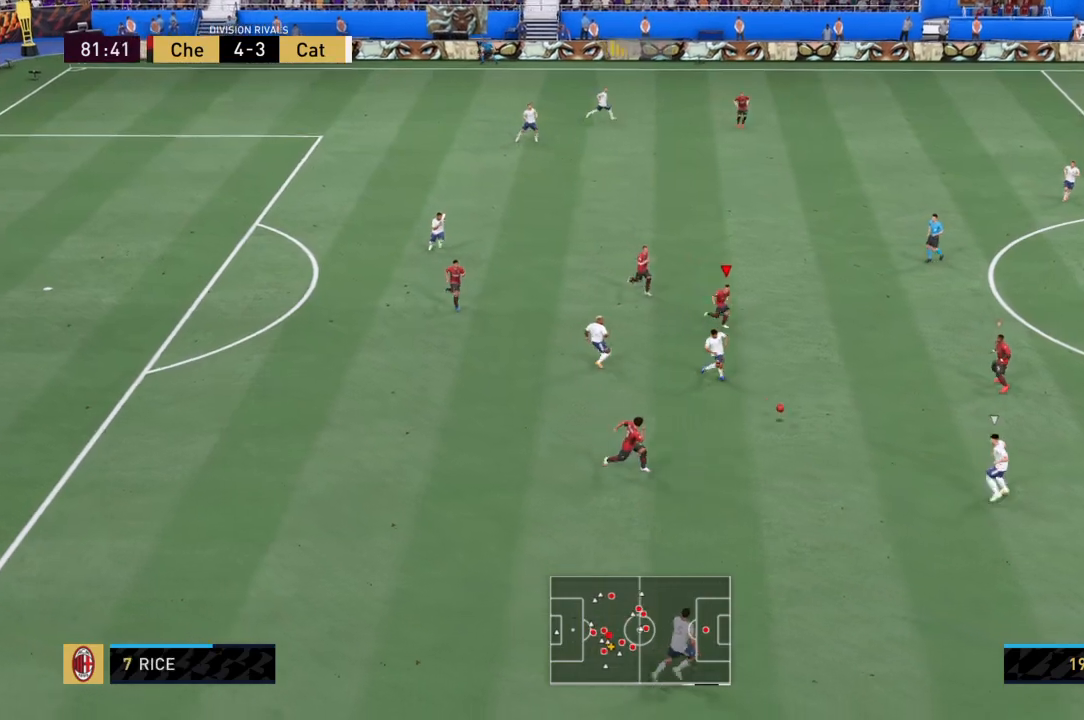
{"buttons": ["CROSS", "R2"], "left_stick": "center", "right_stick": "center", "events": [[334, "L1", "down"], [367, "CROSS", "down"], [367, "left_stick", "left"], [467, "left_stick", "center"], [501, "L1", "up"]]}
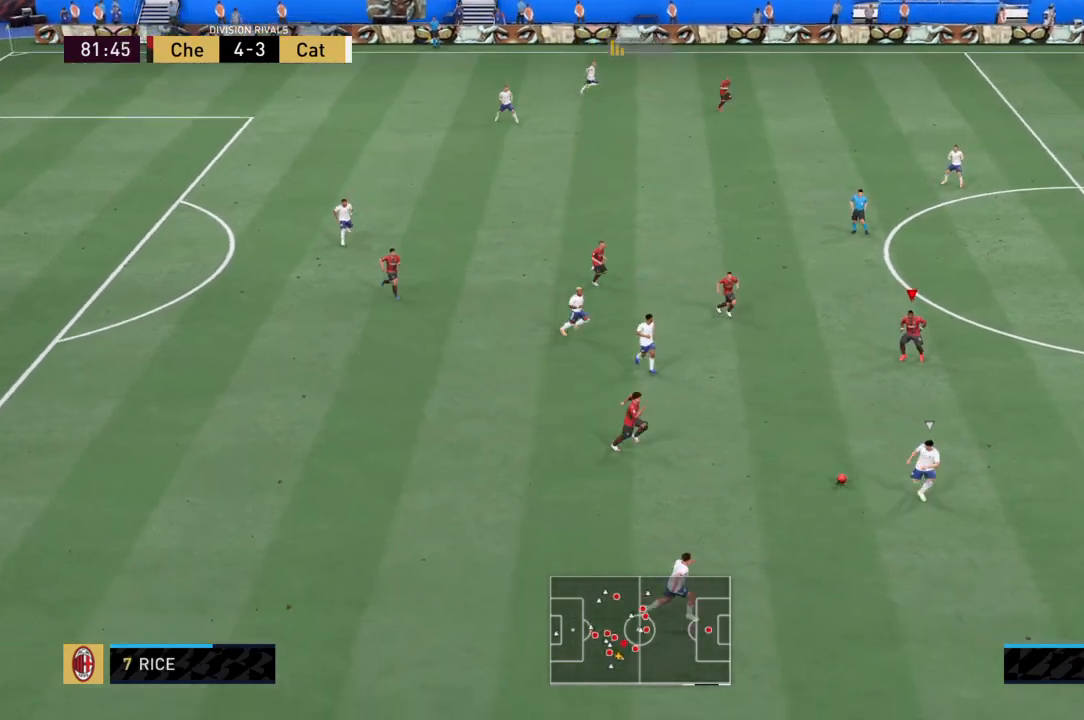
{"buttons": ["R2"], "left_stick": "down", "right_stick": "center", "events": [[167, "left_stick", "down"], [367, "CROSS", "up"]]}
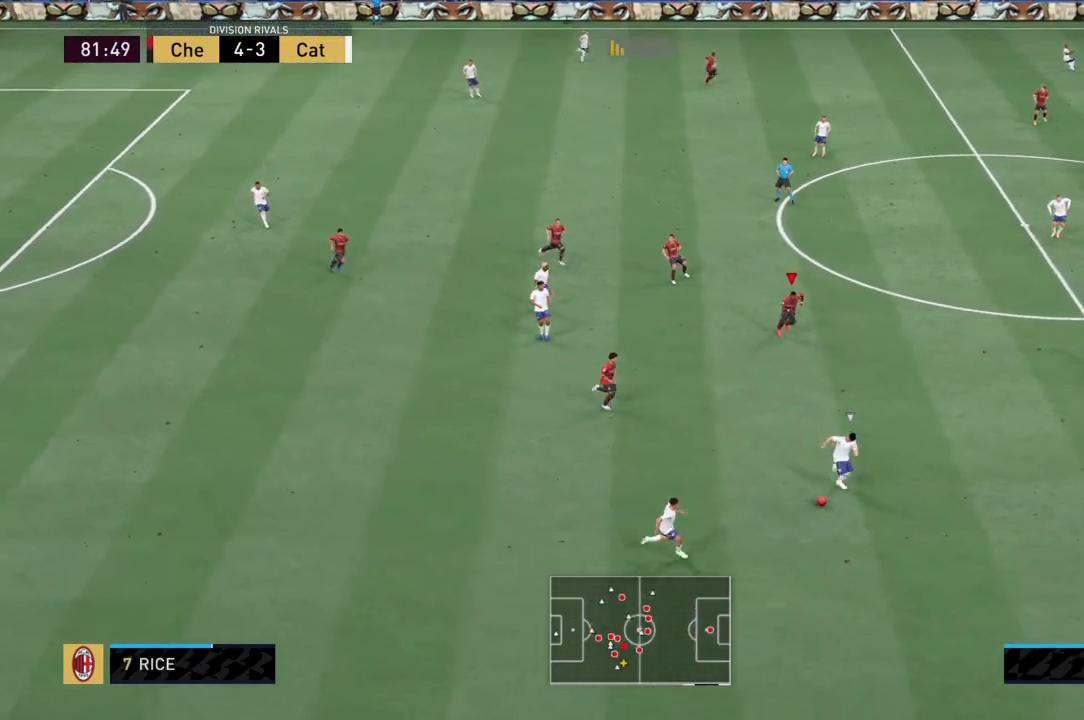
{"buttons": ["R2"], "left_stick": "down-right", "right_stick": "center", "events": [[167, "left_stick", "down-right"]]}
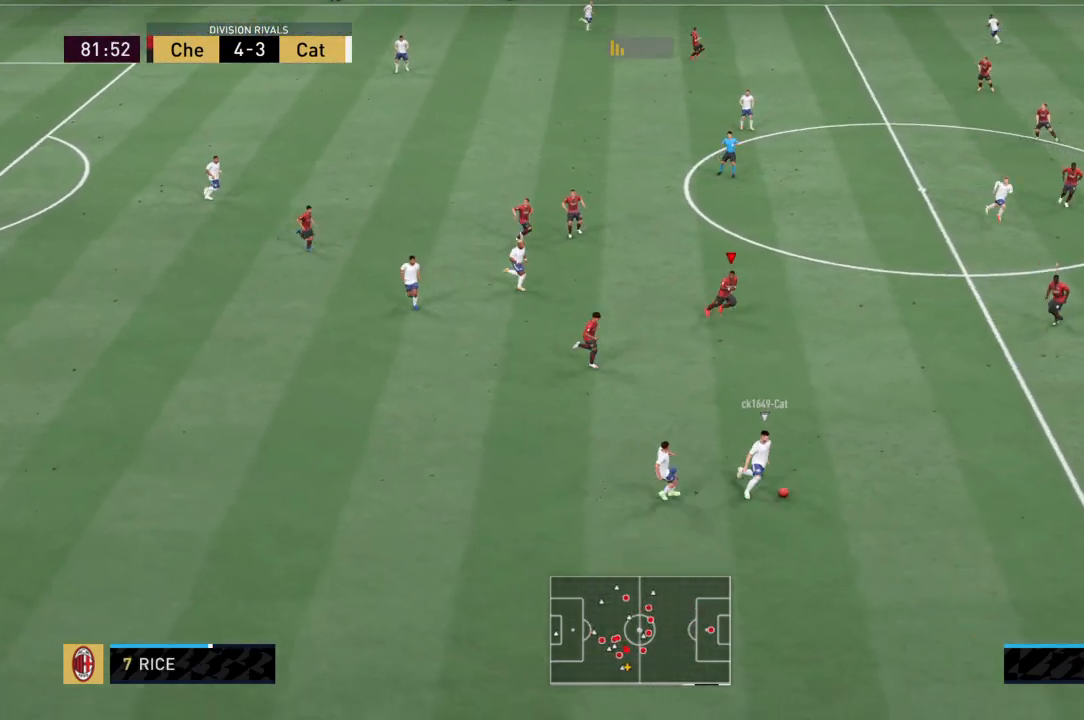
{"buttons": ["R2"], "left_stick": "down-right", "right_stick": "center", "events": []}
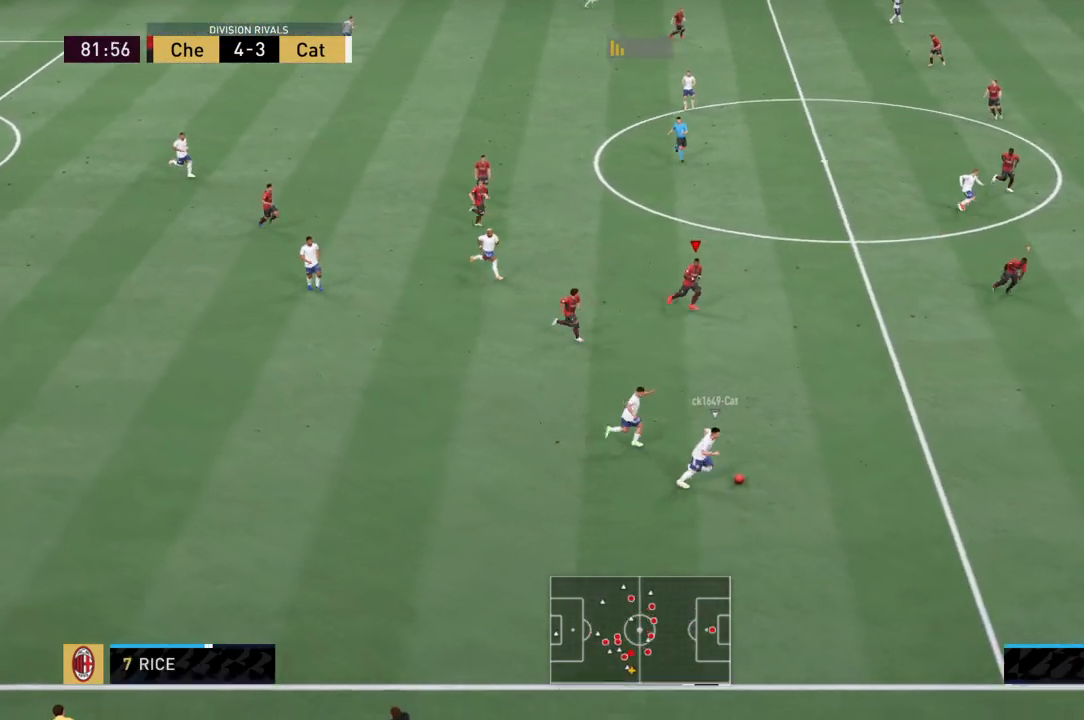
{"buttons": ["R2"], "left_stick": "down-right", "right_stick": "center", "events": []}
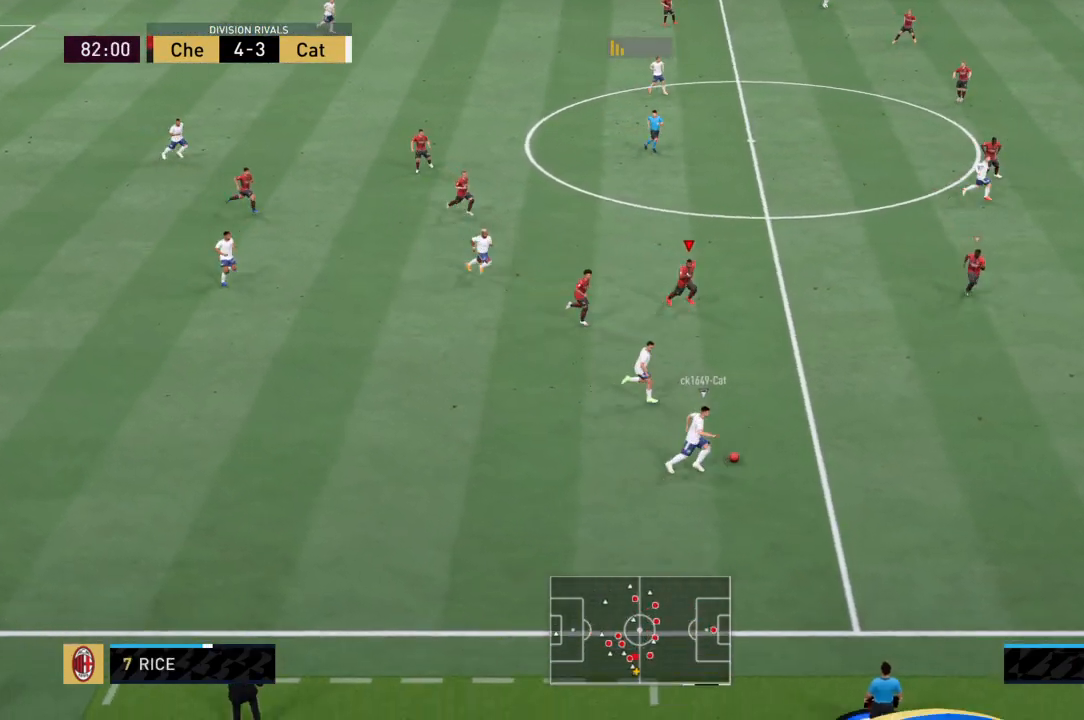
{"buttons": ["R2"], "left_stick": "down-right", "right_stick": "center", "events": []}